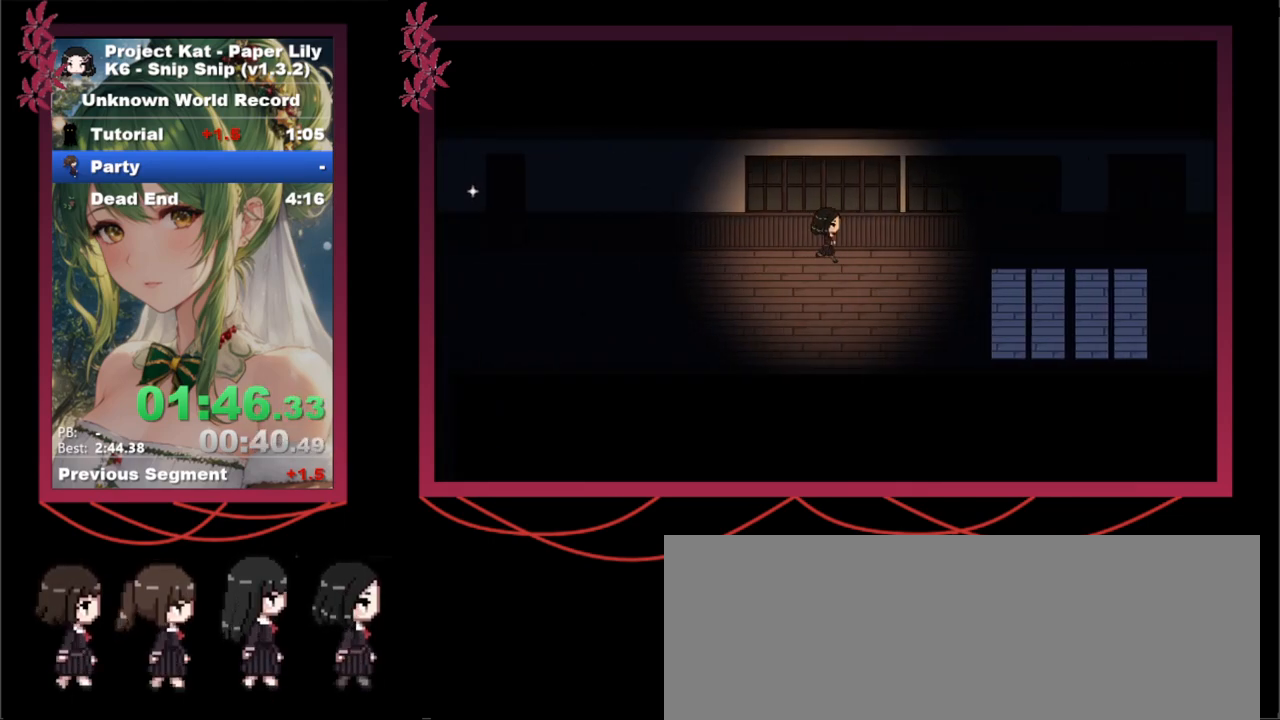
Gameplay with keyboard; each line is a JSON object with the keys held at the frame after it. "events" lists presses ("down") and releases ("up") of ".", "/", "0", "1", "2", "3", "4", "5", "6", "7", "8", "9", "a", "alt_l", "alt_r", "b", "backslash", "backspace", "c", "caps_lock", "comma", "ctrl_l", "ctrl_r", "d", "down", "e", "equals", "escape", "f", "f1", "f10", "f11", "f12", "f2", "f3", "f4", "f5", "f6", "f7", "f8", "f9", "g", "h", "i", "j", "k", "l", "lbracket", "left", "m", "minus", "n", "o", "p", "q", "quote", "r", "rbracket", "return", "right", "s", "semicolon", "shift_l", "shift_r", "space", "super", "t", "tab", "tilde", "u", "up", "v", "w", "x", "y" and "z" between this image and that frame as [ms after this image, input, new state], when the widget could be followed in between. No other keys are recorded. Mouse input is not recorded.
{"keys": ["right", "shift_l", "x"], "events": []}
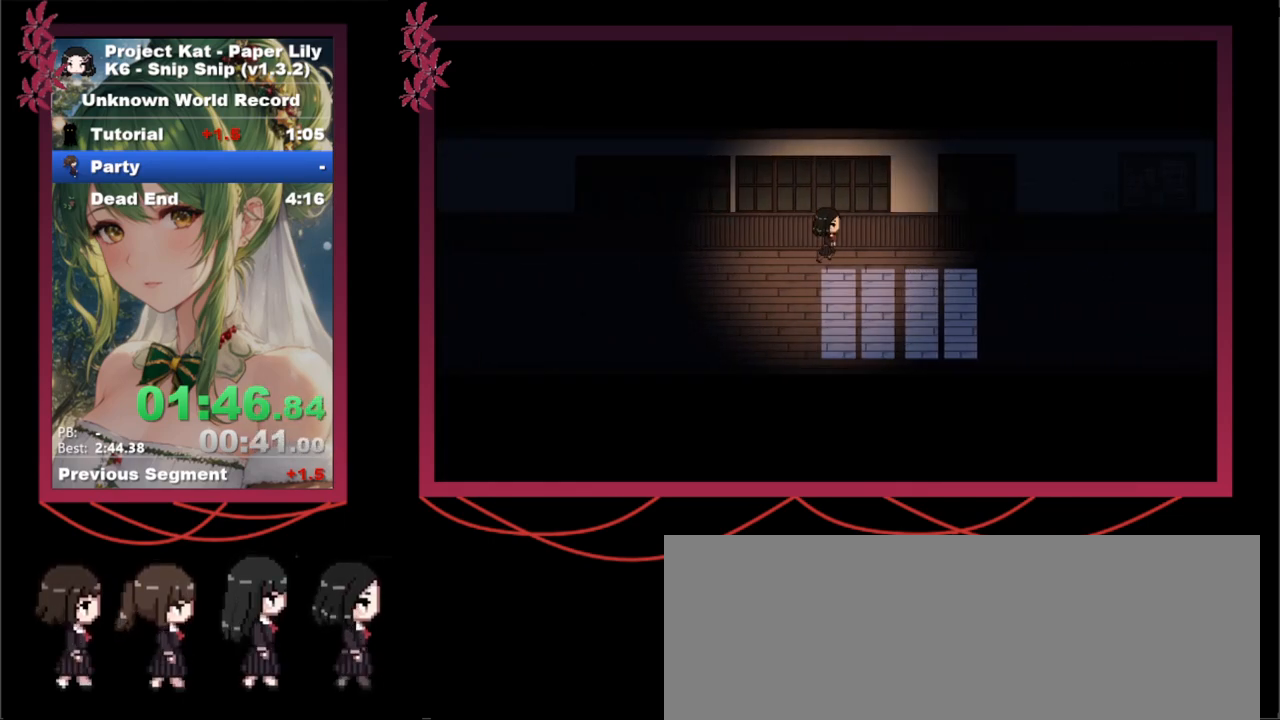
{"keys": ["right", "shift_l", "x"], "events": []}
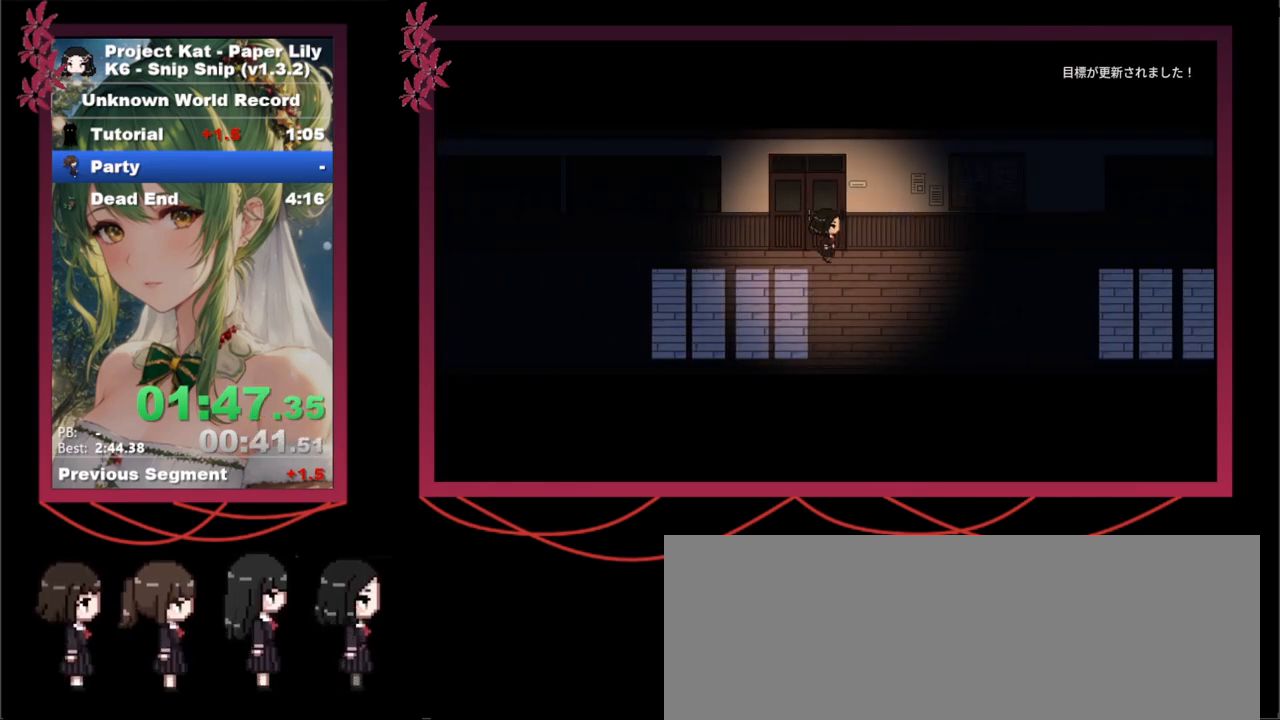
{"keys": ["right", "shift_l", "x"], "events": []}
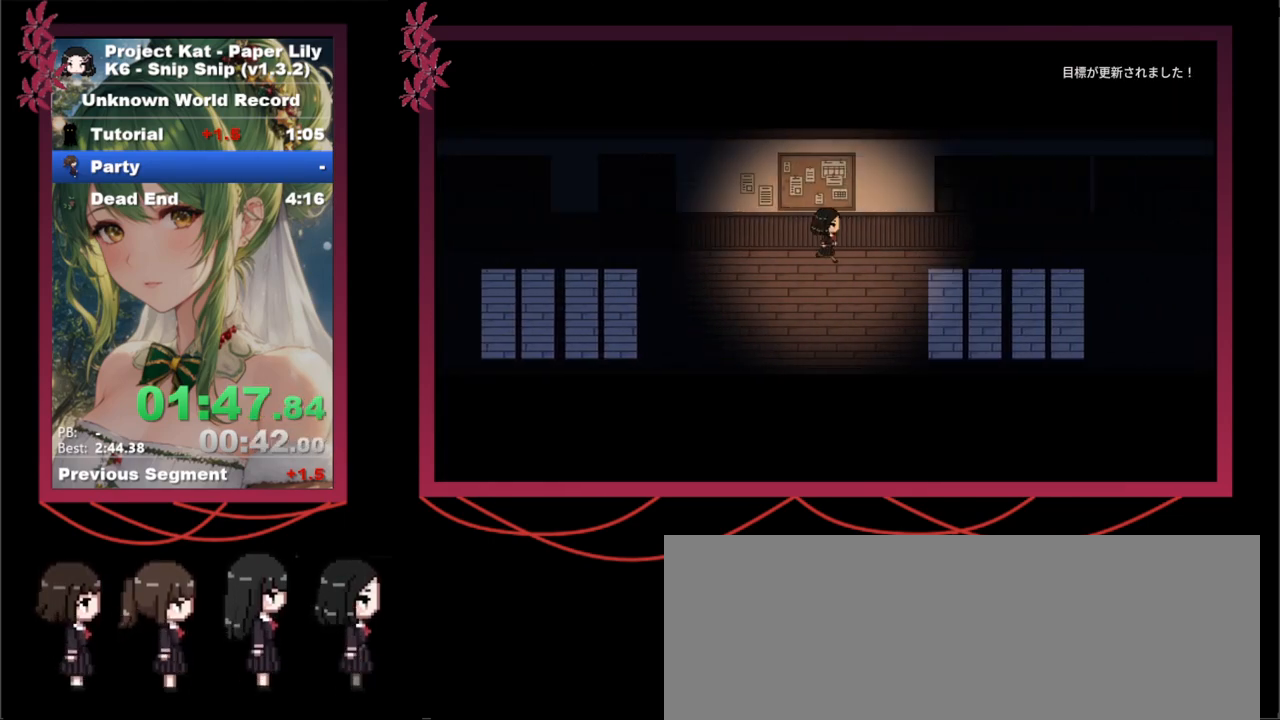
{"keys": ["right", "shift_l", "x"], "events": []}
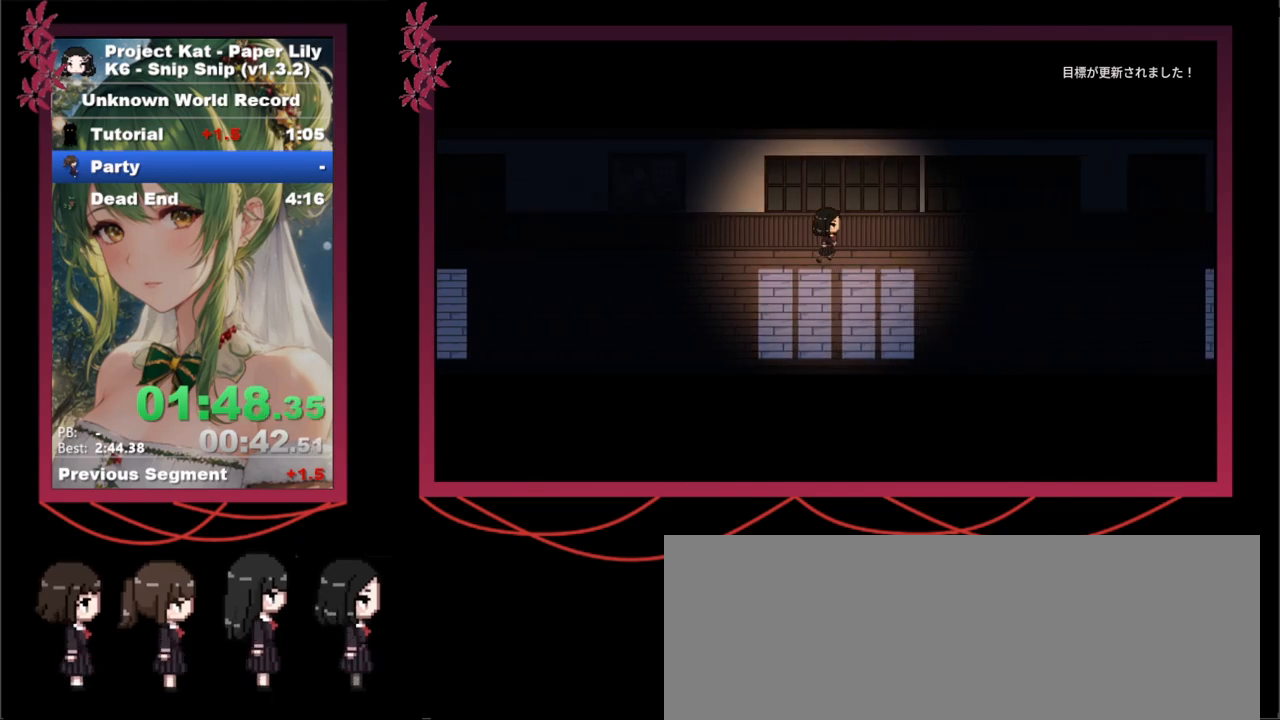
{"keys": ["right", "shift_l", "x"], "events": []}
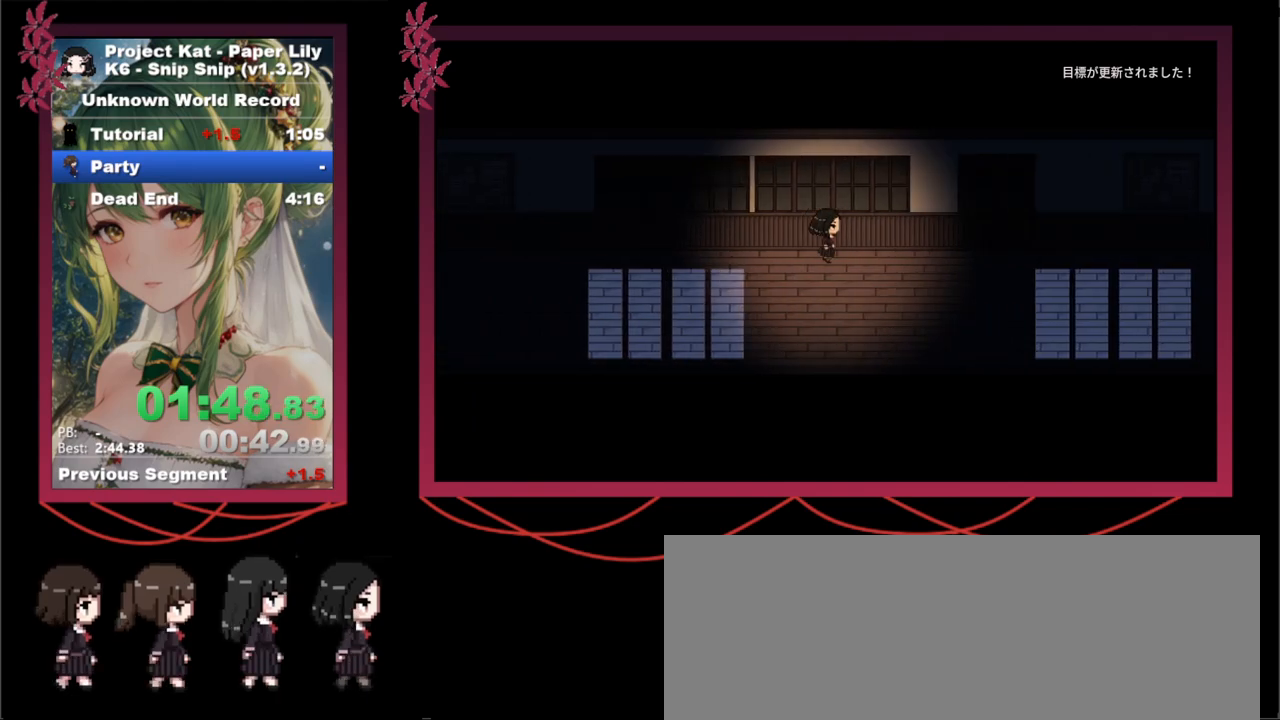
{"keys": ["up", "x", "z"], "events": [[450, "right", "up"], [450, "up", "down"], [450, "z", "down"], [500, "shift_l", "up"]]}
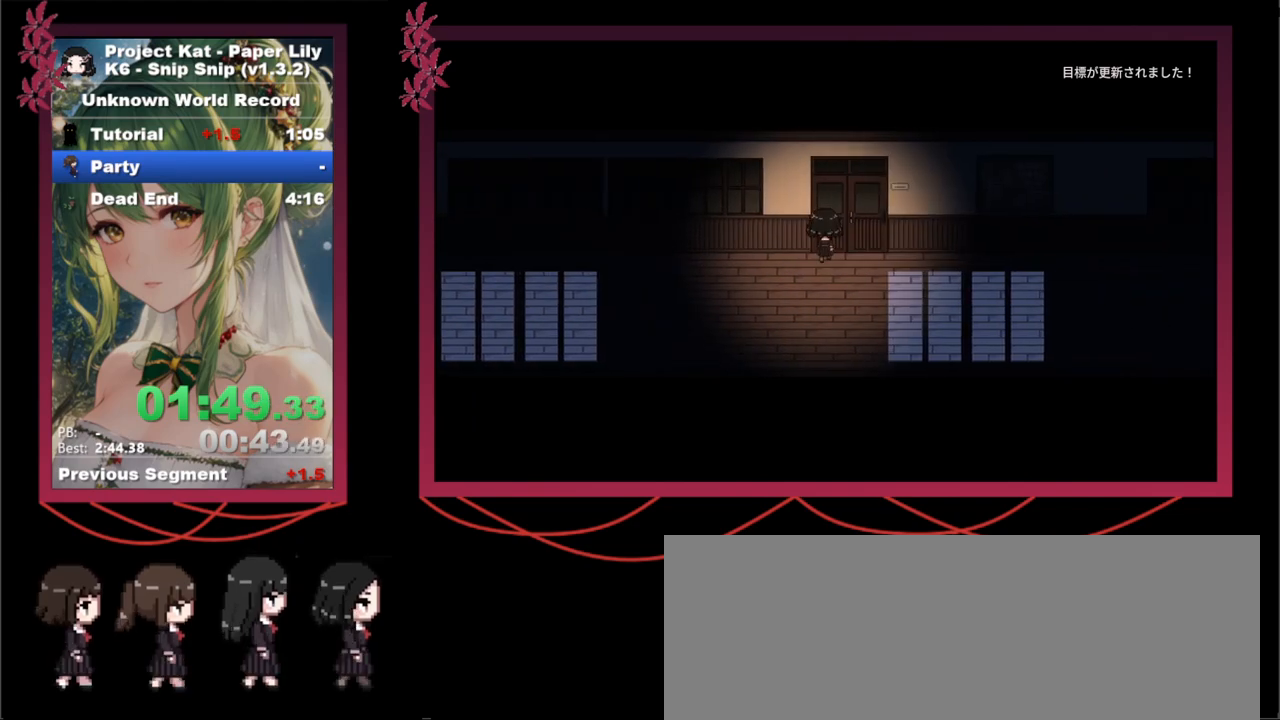
{"keys": ["x"], "events": [[50, "z", "up"], [100, "up", "up"], [100, "z", "down"], [250, "z", "up"], [283, "z", "down"], [383, "z", "up"]]}
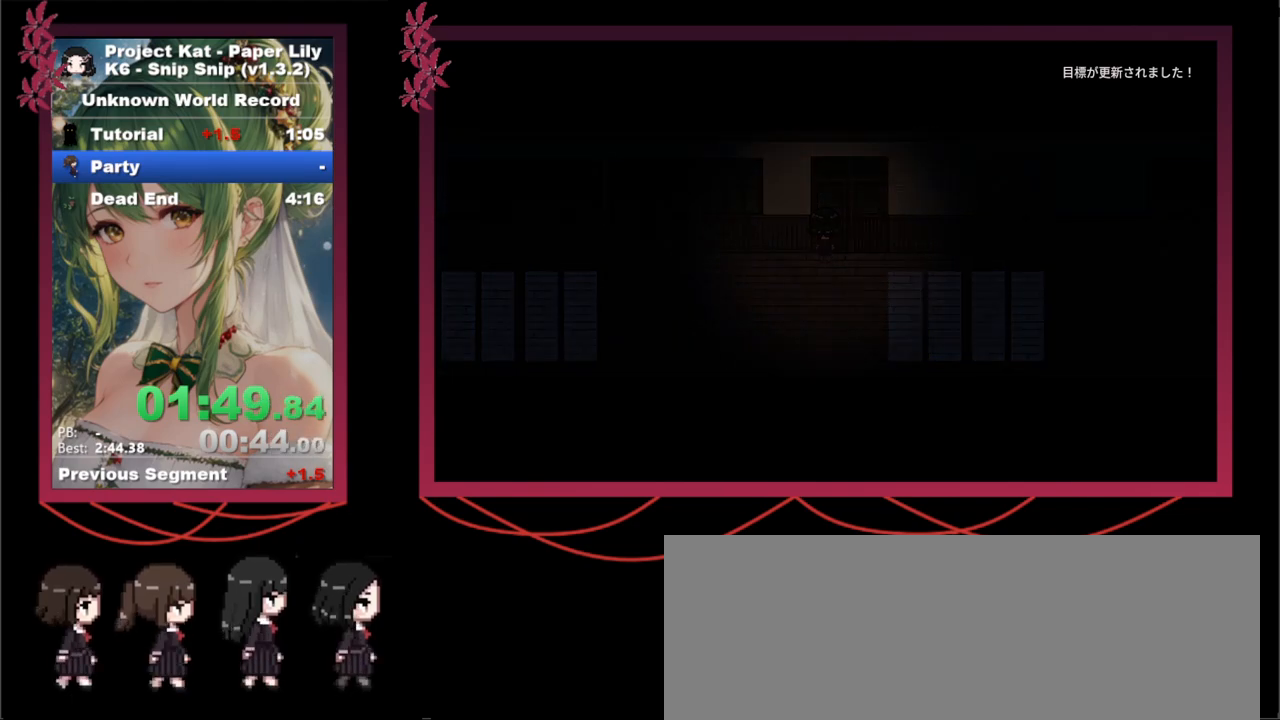
{"keys": ["x"], "events": [[17, "z", "down"], [117, "z", "up"], [217, "z", "down"], [300, "return", "down"], [300, "z", "up"], [350, "return", "up"], [400, "z", "down"], [500, "z", "up"]]}
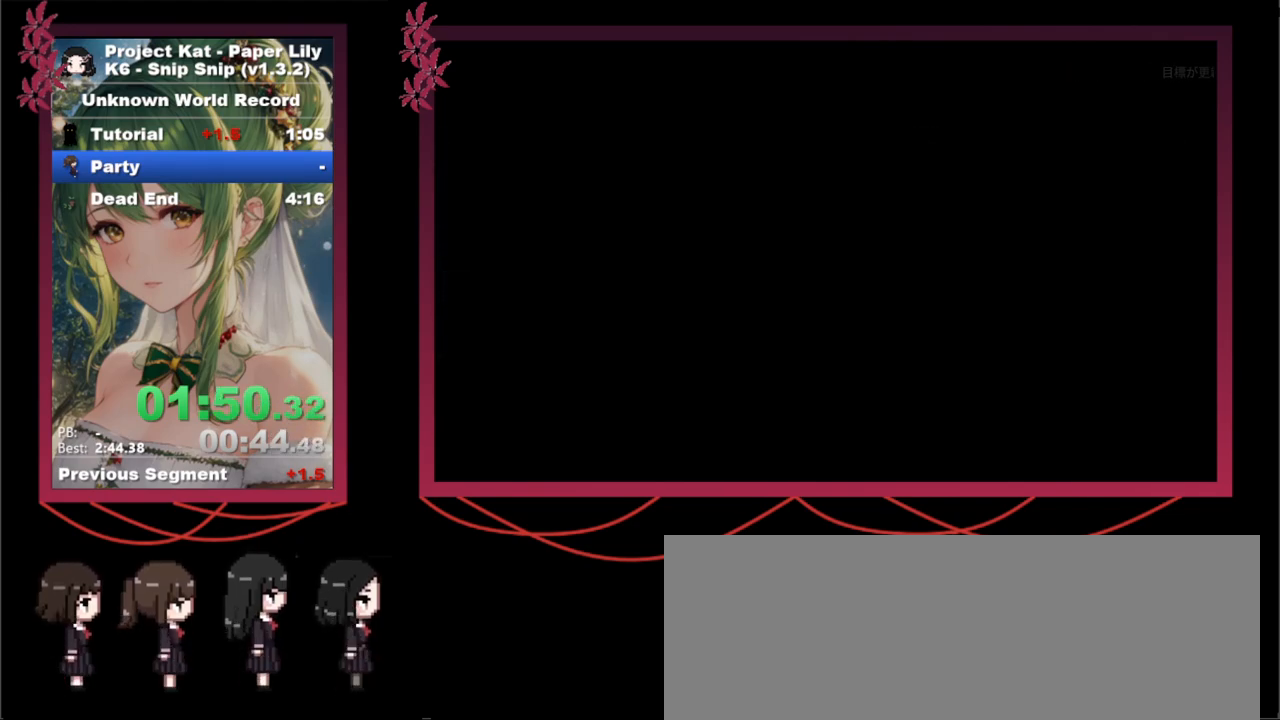
{"keys": ["return", "x"], "events": [[50, "z", "down"], [83, "return", "down"], [167, "return", "up"], [167, "z", "up"], [217, "z", "down"], [317, "z", "up"], [417, "return", "down"], [417, "z", "down"], [450, "return", "up"], [500, "return", "down"], [500, "z", "up"]]}
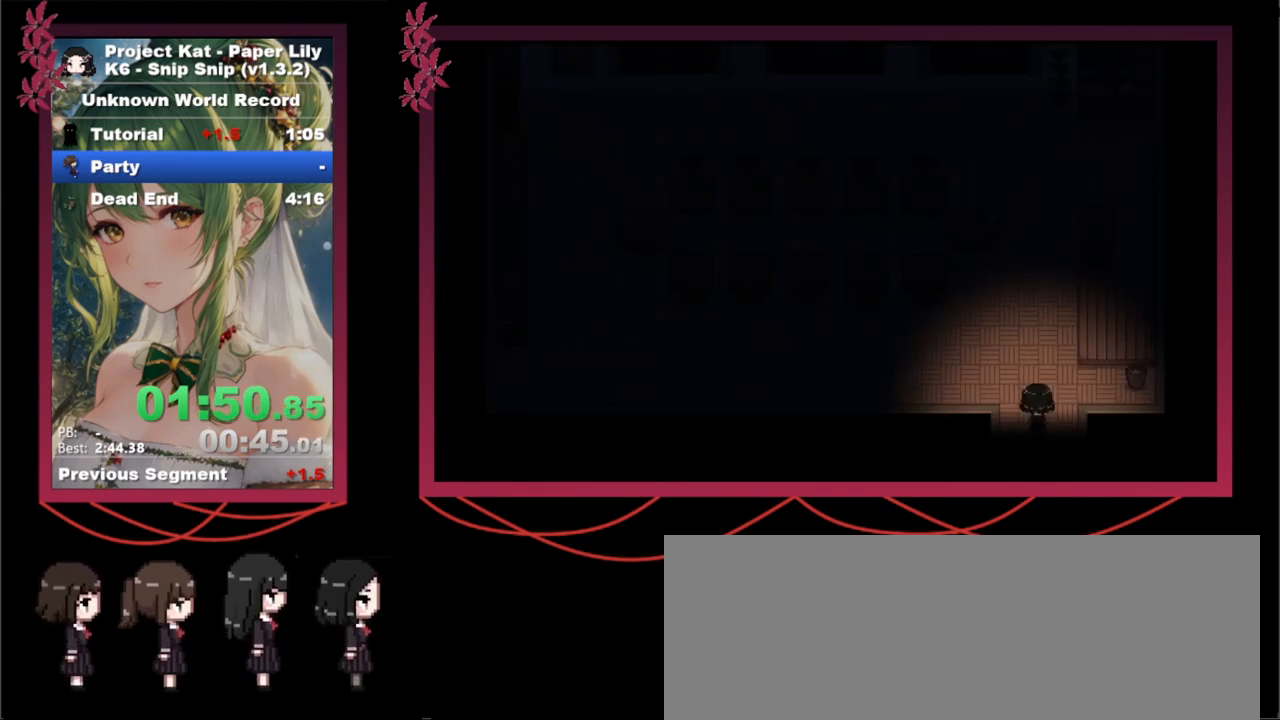
{"keys": ["x", "z"], "events": [[100, "return", "up"], [100, "z", "down"], [150, "return", "down"], [200, "return", "up"], [200, "z", "up"], [250, "z", "down"], [383, "return", "down"], [383, "z", "up"], [417, "return", "up"], [467, "z", "down"]]}
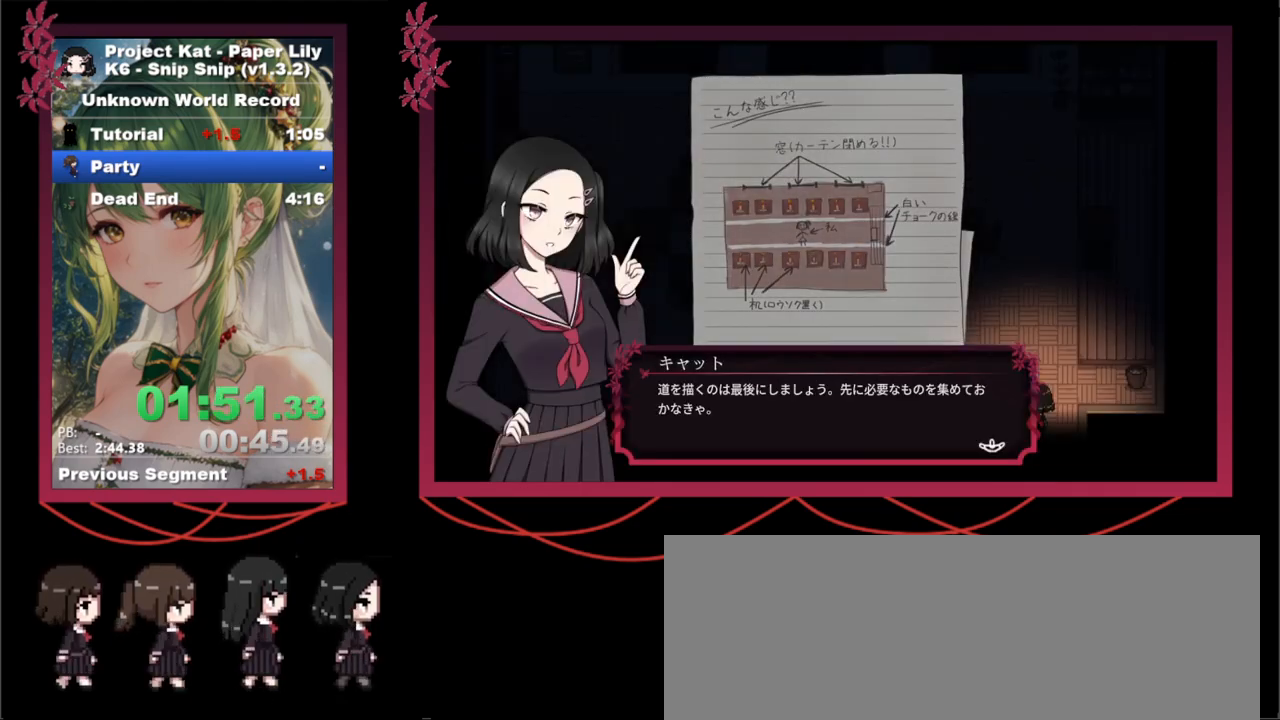
{"keys": ["x", "z"], "events": [[17, "z", "up"], [117, "return", "down"], [117, "z", "down"], [167, "return", "up"], [217, "z", "up"], [250, "z", "down"], [350, "z", "up"], [433, "z", "down"]]}
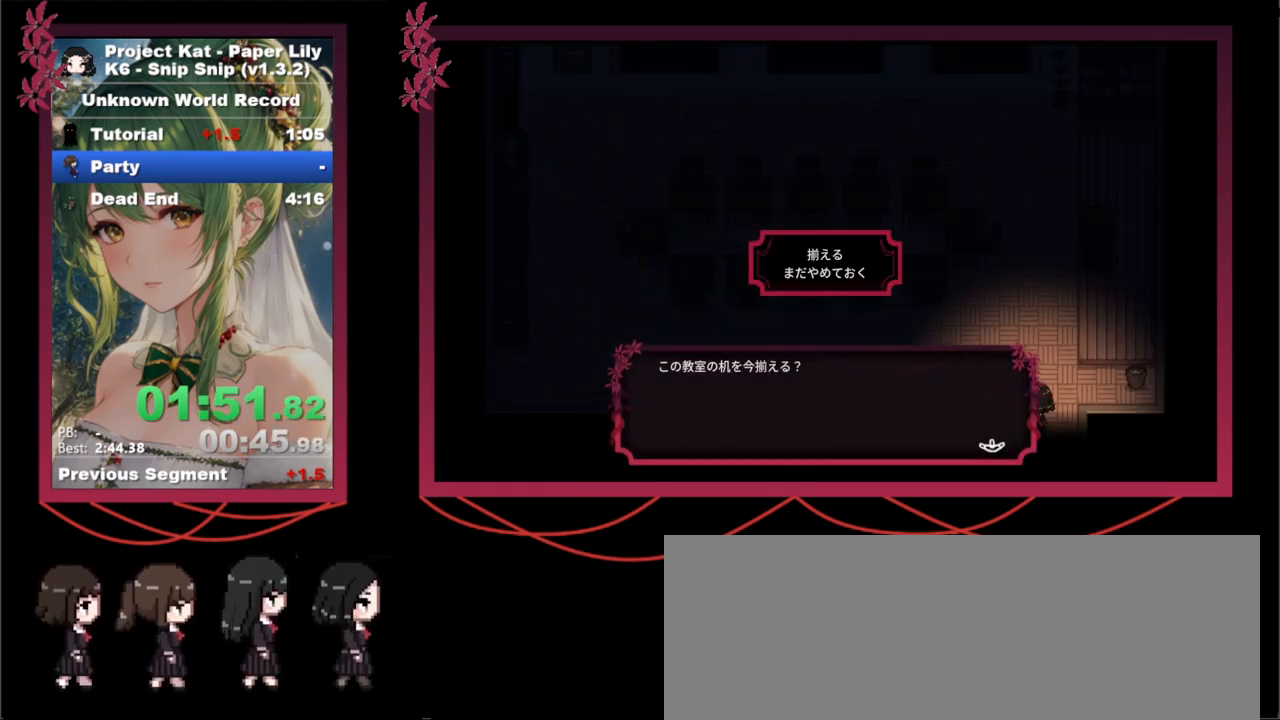
{"keys": ["x", "z"], "events": [[33, "z", "up"], [83, "z", "down"], [167, "z", "up"], [267, "z", "down"], [417, "z", "up"], [500, "z", "down"]]}
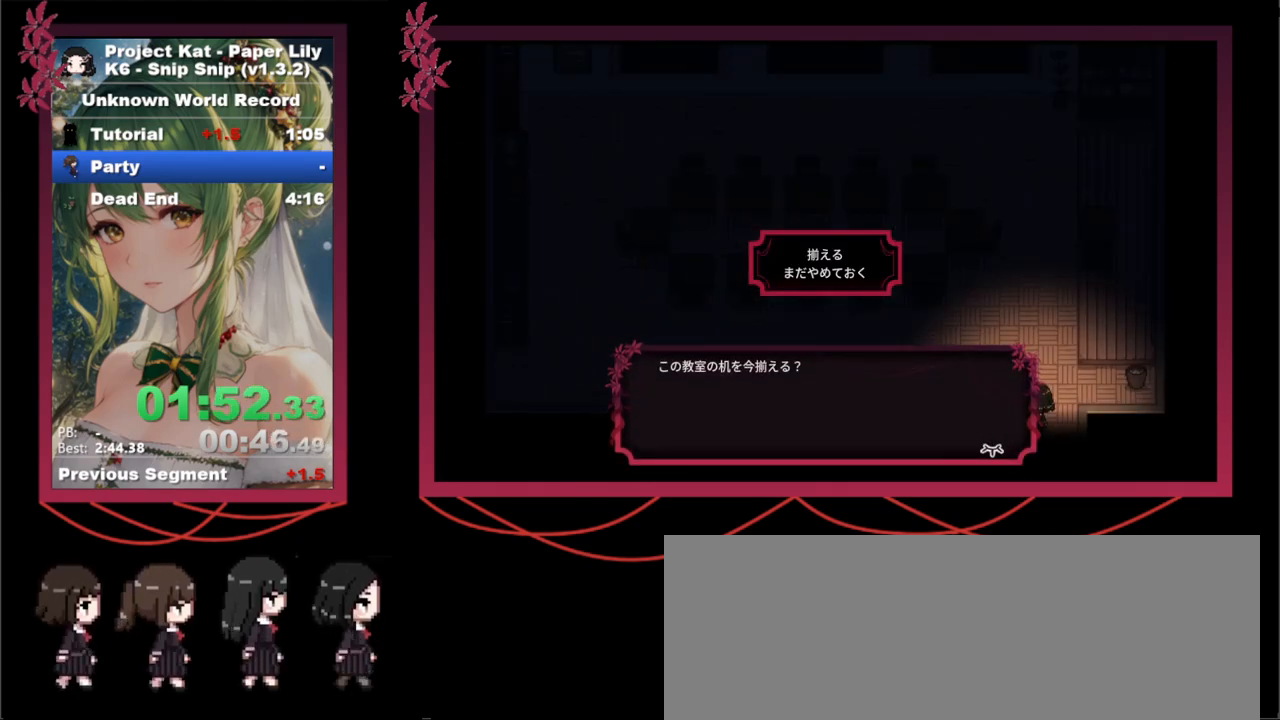
{"keys": ["x"], "events": [[100, "z", "up"], [183, "down", "down"], [183, "z", "down"], [233, "down", "up"], [283, "z", "up"], [383, "z", "down"], [433, "z", "up"]]}
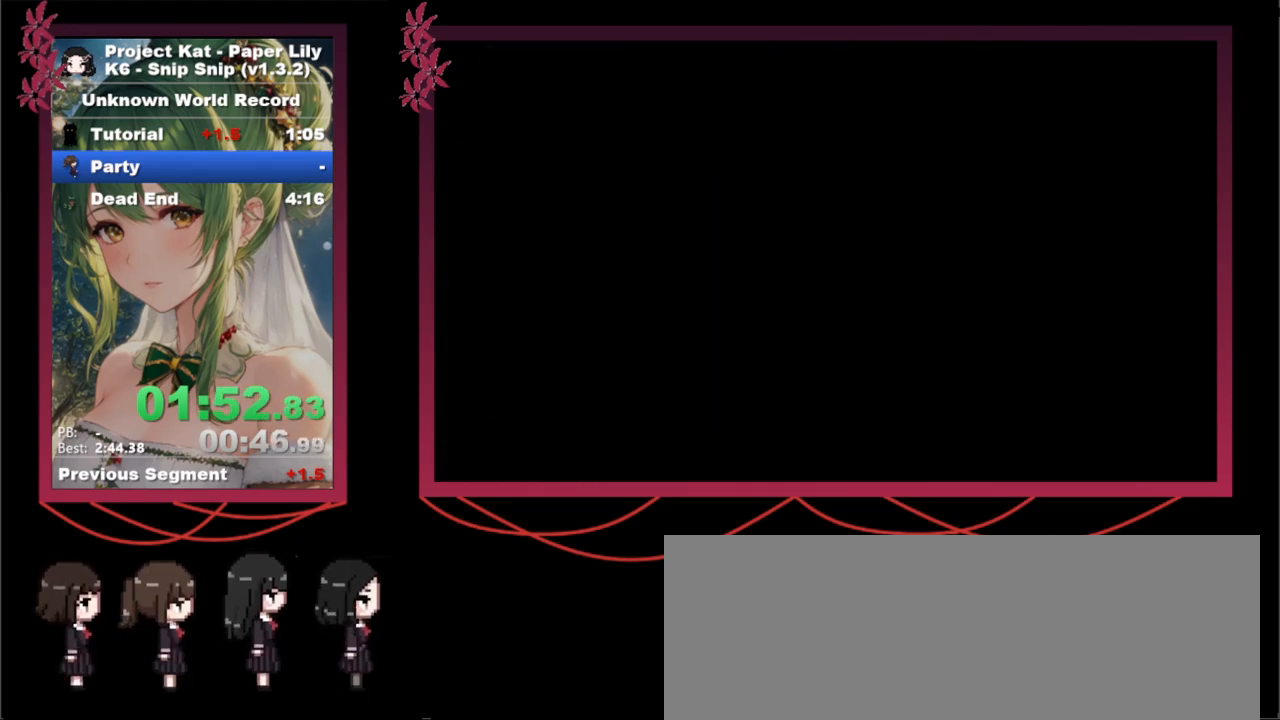
{"keys": ["x"], "events": [[33, "z", "down"], [117, "z", "up"], [200, "z", "down"], [300, "z", "up"], [350, "z", "down"], [400, "z", "up"]]}
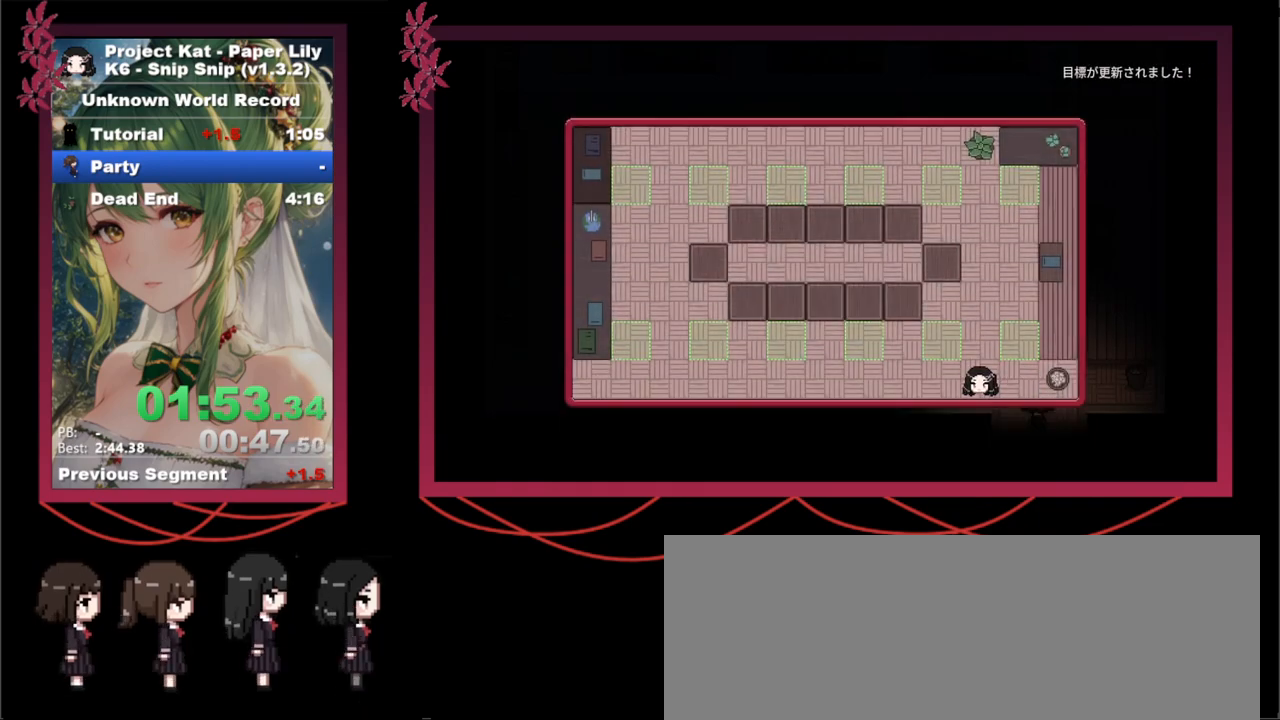
{"keys": ["x"], "events": [[33, "left", "down"], [133, "left", "up"], [233, "left", "down"], [283, "left", "up"], [367, "up", "down"], [450, "up", "up"]]}
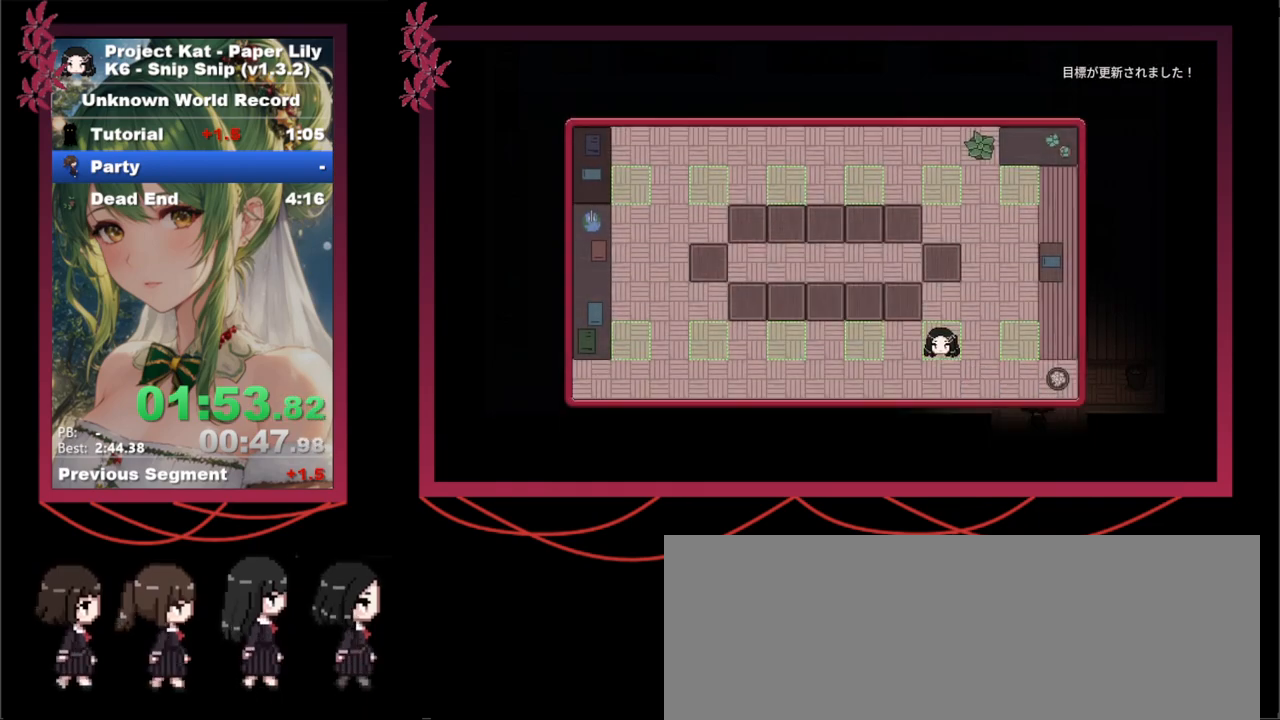
{"keys": ["x"], "events": [[50, "up", "down"], [150, "up", "up"], [200, "up", "down"], [283, "up", "up"], [333, "up", "down"], [467, "up", "up"]]}
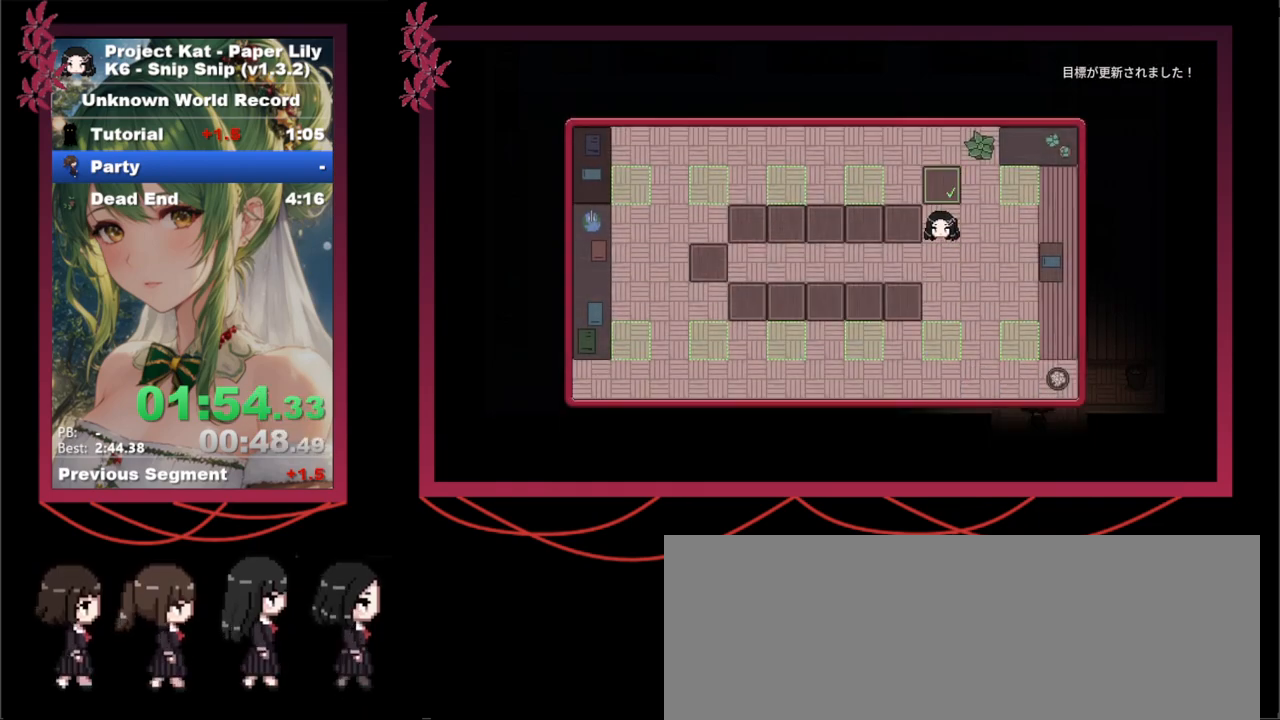
{"keys": ["left", "x"], "events": [[67, "down", "down"], [200, "down", "up"], [250, "left", "down"], [350, "left", "up"], [433, "left", "down"]]}
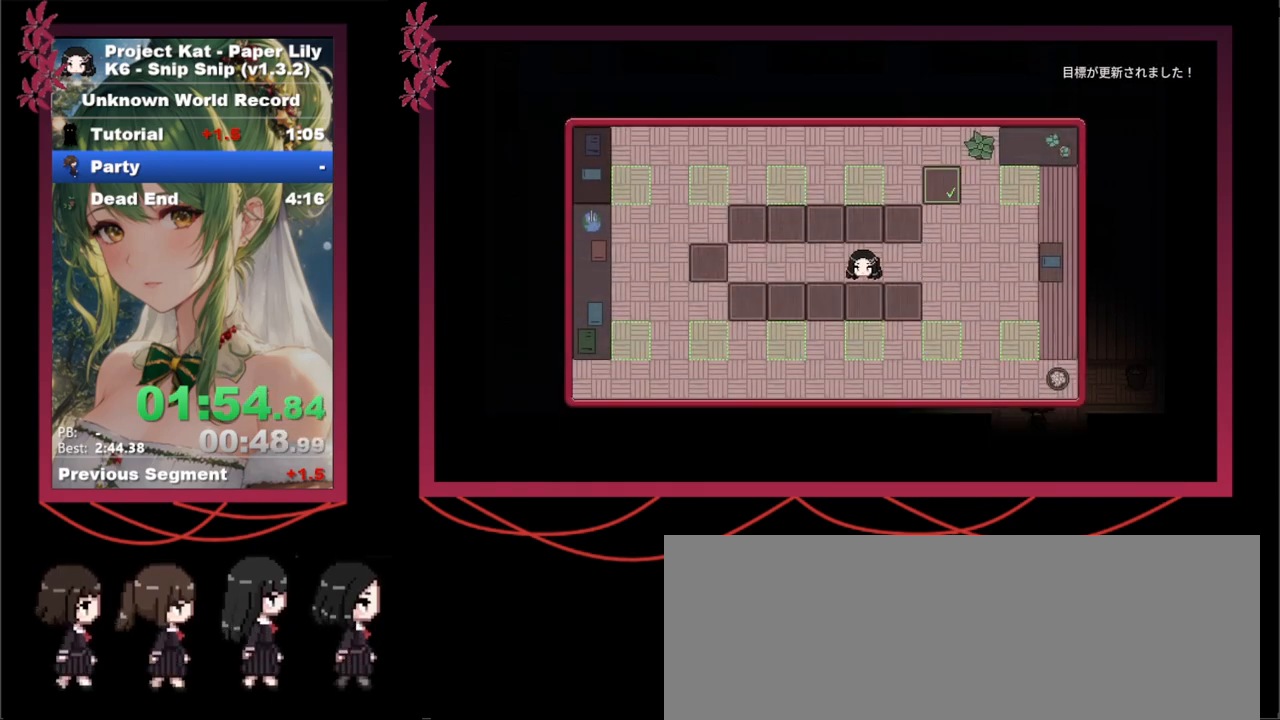
{"keys": ["right", "x"], "events": [[50, "left", "up"], [83, "up", "down"], [183, "up", "up"], [233, "right", "down"], [317, "right", "up"], [450, "right", "down"]]}
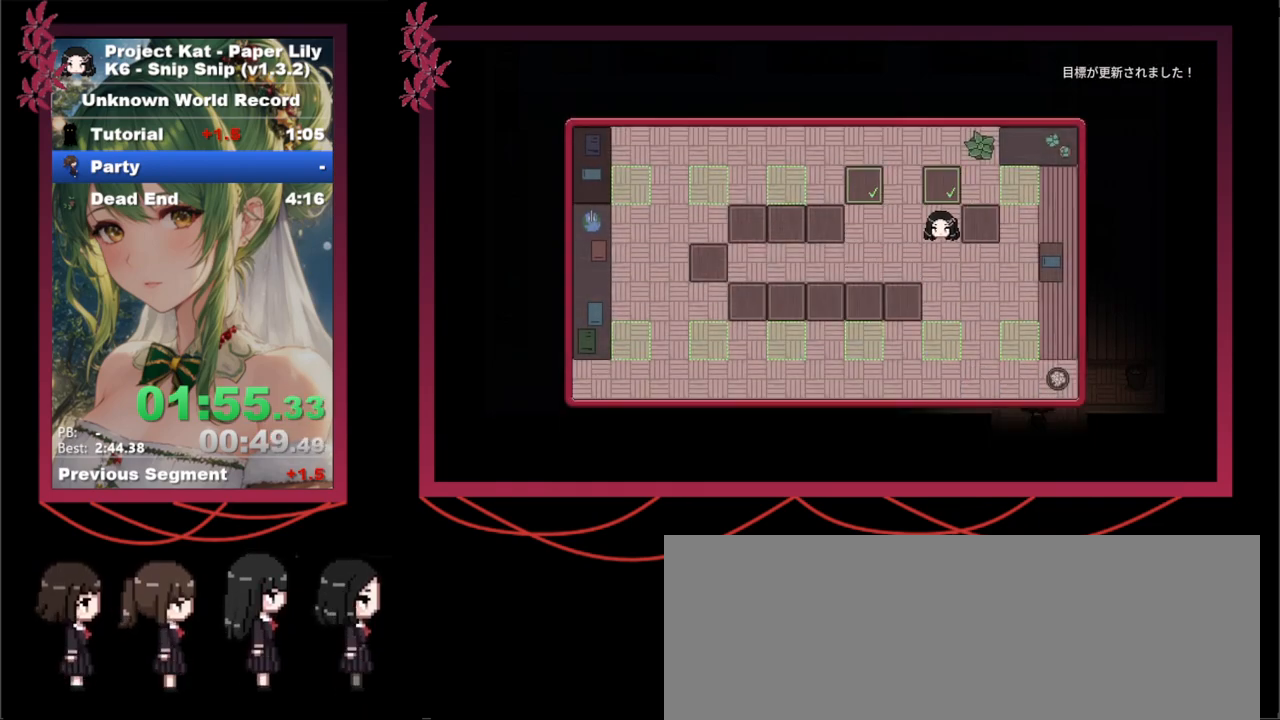
{"keys": ["up", "x"], "events": [[50, "right", "up"], [150, "right", "down"], [200, "down", "down"], [233, "right", "up"], [283, "down", "up"], [283, "right", "down"], [433, "right", "up"], [433, "up", "down"]]}
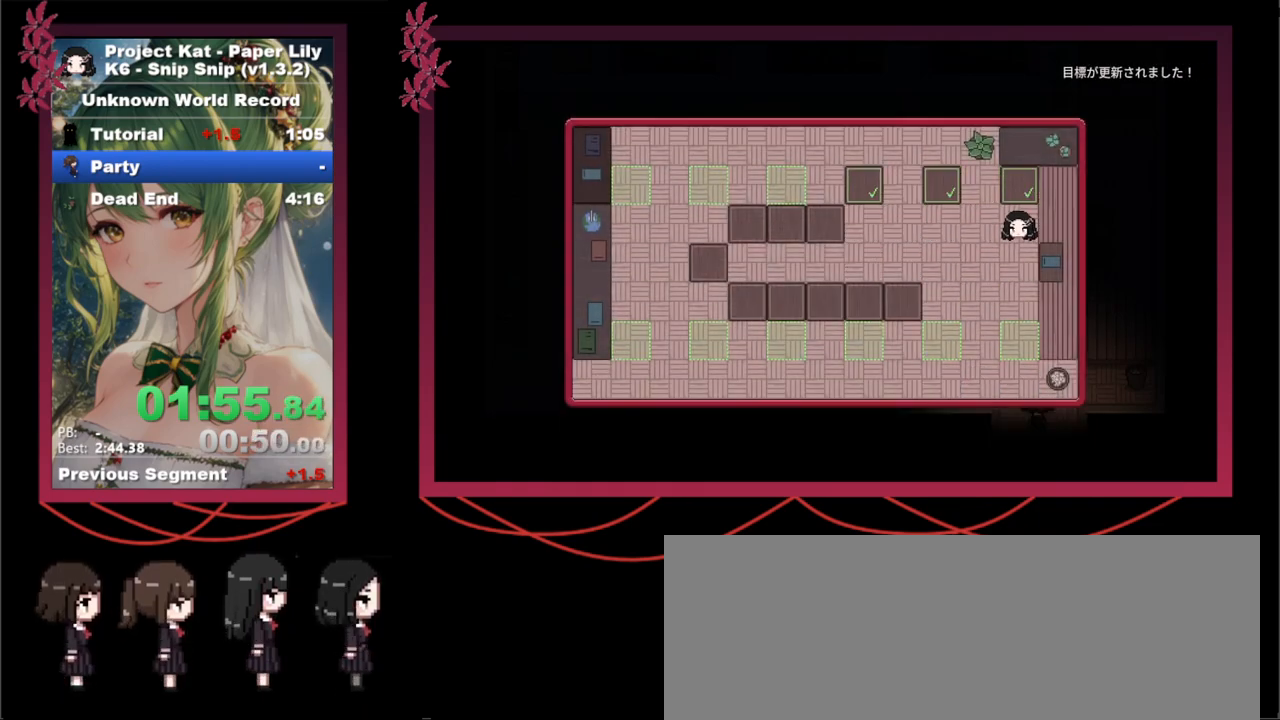
{"keys": ["x"], "events": [[17, "up", "up"], [117, "left", "down"], [150, "left", "up"], [250, "left", "down"], [350, "left", "up"], [400, "left", "down"], [500, "left", "up"]]}
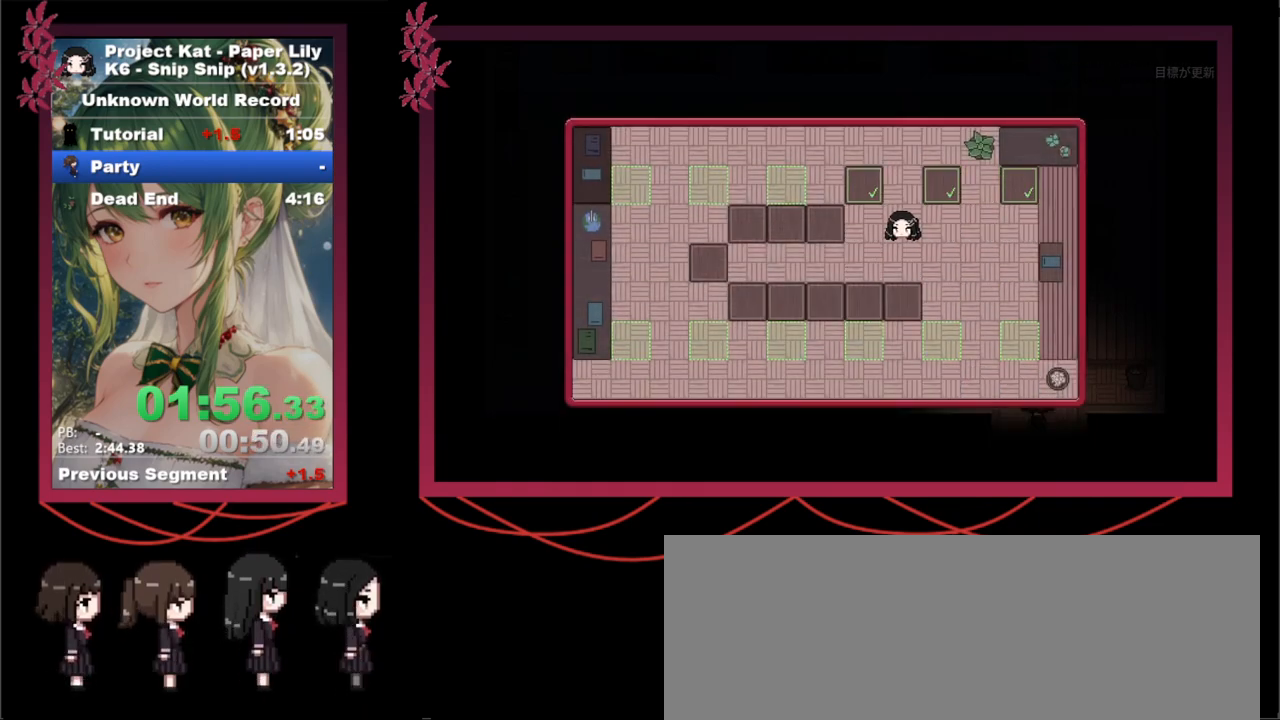
{"keys": ["x"], "events": [[33, "left", "down"], [133, "left", "up"], [167, "down", "down"], [267, "down", "up"], [367, "down", "down"], [500, "down", "up"]]}
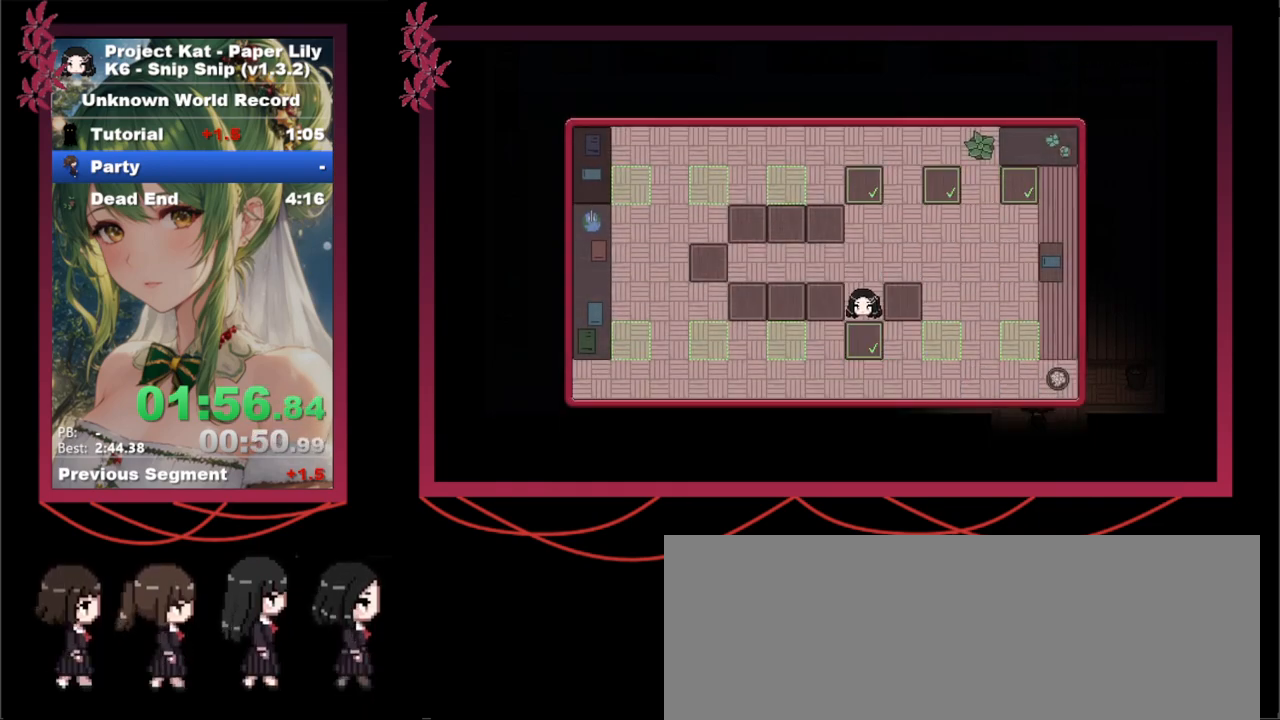
{"keys": ["right", "x"], "events": [[50, "right", "down"], [150, "right", "up"], [233, "right", "down"], [333, "right", "up"], [383, "right", "down"]]}
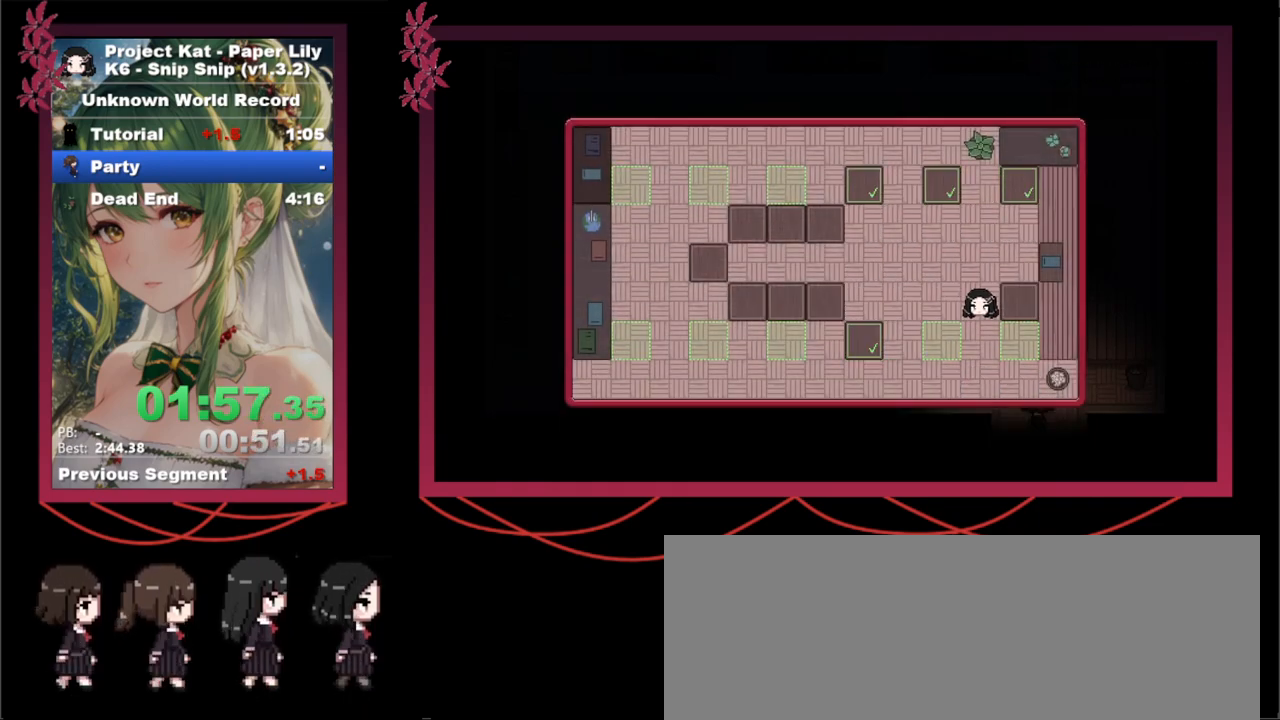
{"keys": ["up", "x"], "events": [[67, "right", "up"], [67, "up", "down"], [167, "right", "down"], [167, "up", "up"], [250, "down", "down"], [300, "right", "up"], [350, "down", "up"], [433, "up", "down"]]}
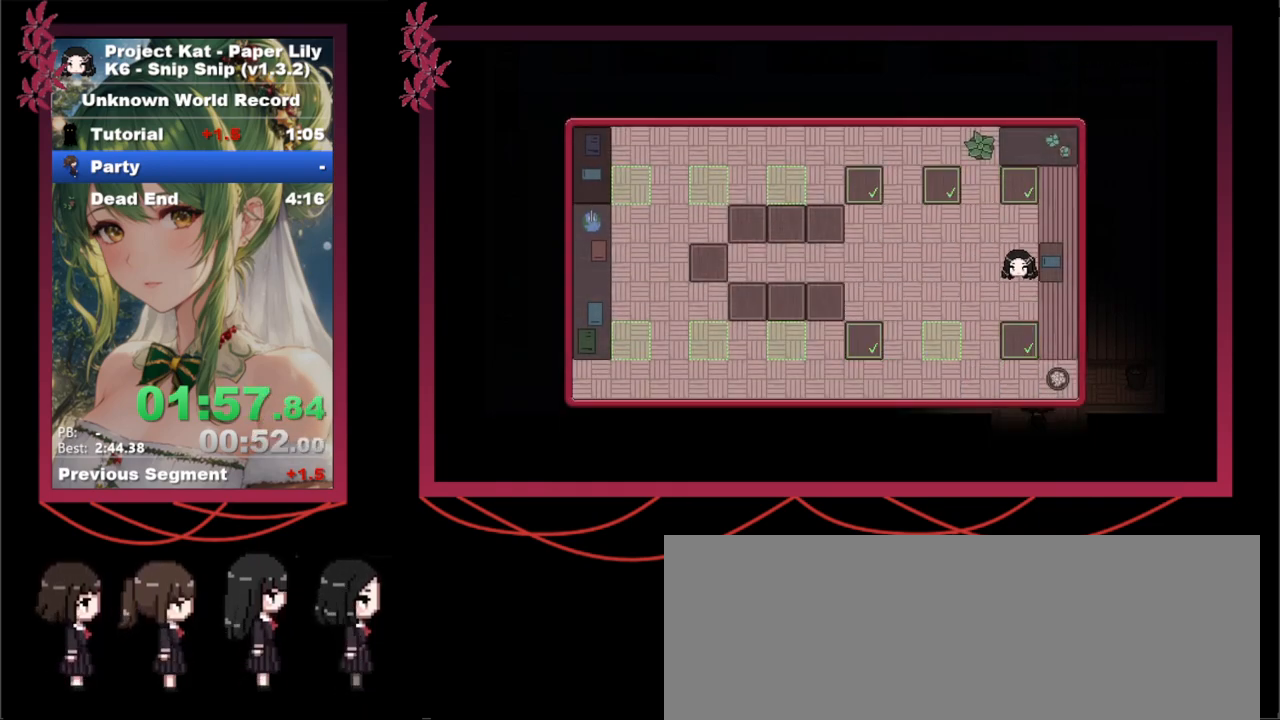
{"keys": ["left", "x"], "events": [[33, "up", "up"], [133, "left", "down"], [183, "left", "up"], [267, "left", "down"], [367, "left", "up"], [450, "left", "down"]]}
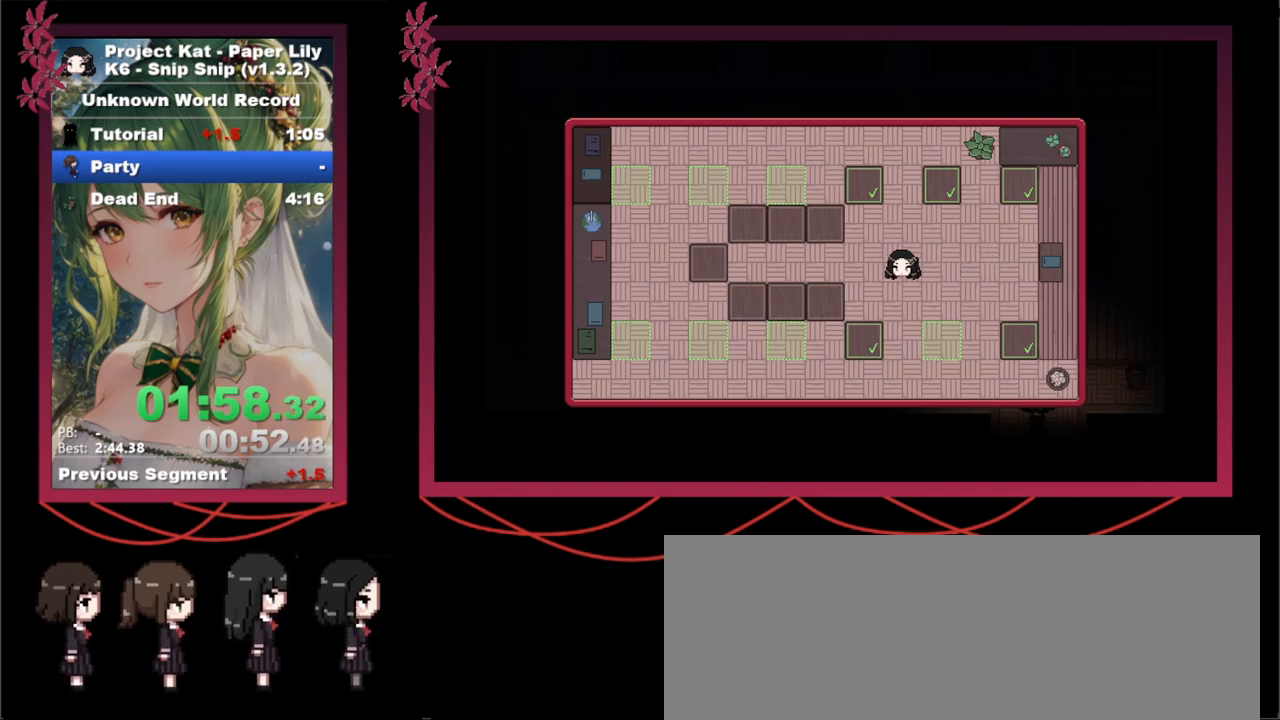
{"keys": ["left", "x"], "events": [[50, "left", "up"], [100, "left", "down"], [183, "left", "up"], [283, "left", "down"], [333, "left", "up"], [433, "left", "down"]]}
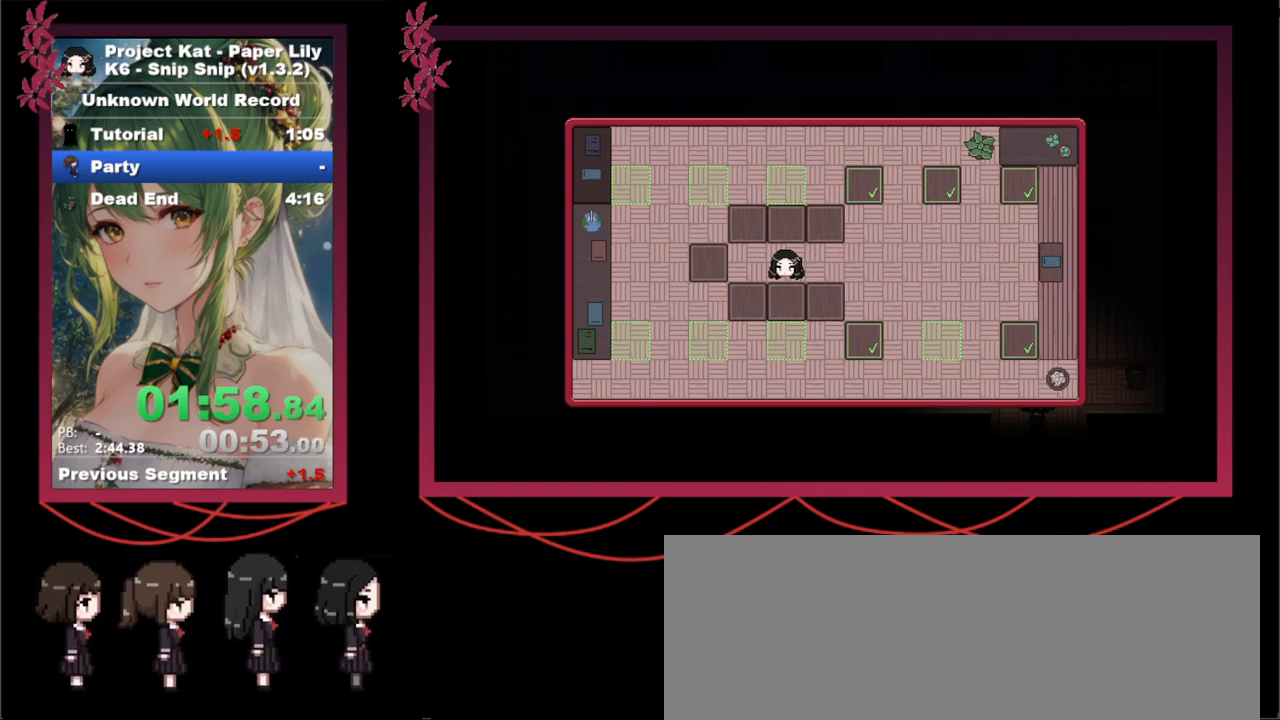
{"keys": ["x"], "events": [[33, "down", "down"], [33, "left", "up"], [167, "down", "up"], [167, "right", "down"], [300, "right", "up"], [400, "right", "down"], [483, "right", "up"]]}
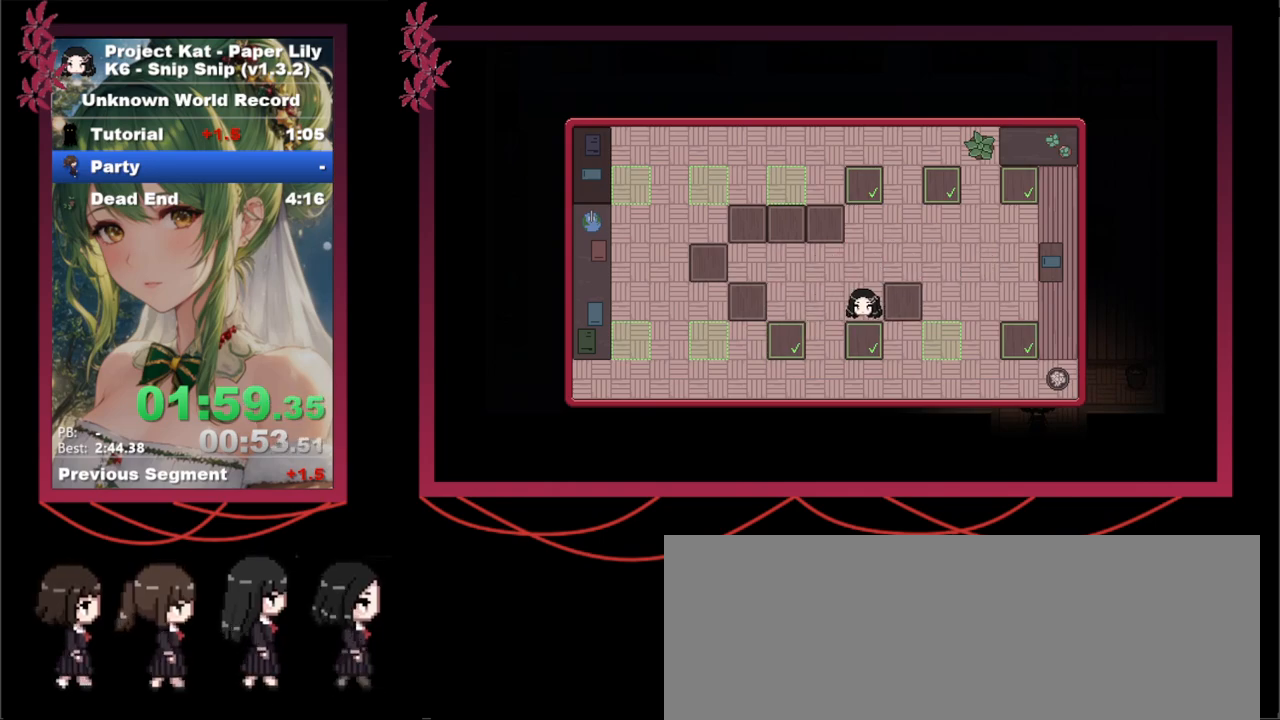
{"keys": ["down", "x"], "events": [[33, "right", "down"], [183, "right", "up"], [267, "up", "down"], [367, "right", "down"], [367, "up", "up"], [500, "down", "down"], [500, "right", "up"]]}
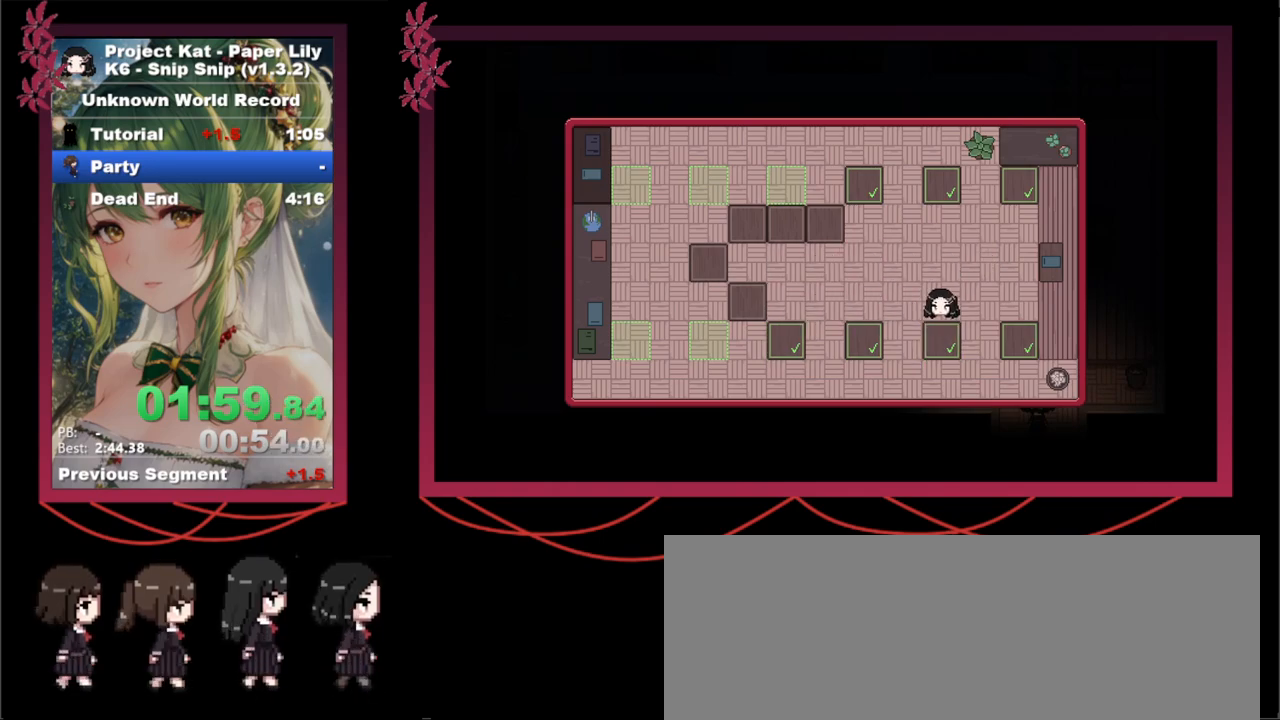
{"keys": ["x"], "events": [[100, "down", "up"], [183, "up", "down"], [283, "up", "up"], [383, "left", "down"], [467, "left", "up"]]}
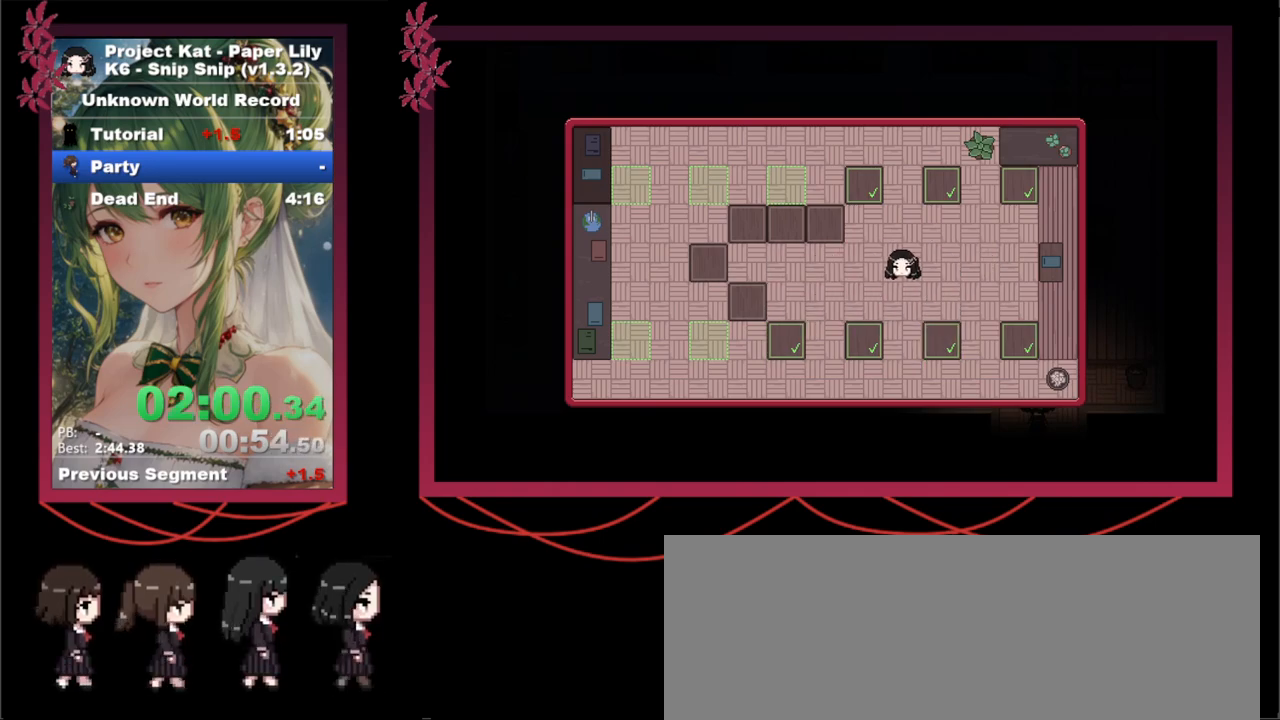
{"keys": ["x"], "events": [[67, "left", "down"], [117, "left", "up"], [200, "left", "down"], [300, "left", "up"], [400, "left", "down"], [483, "left", "up"]]}
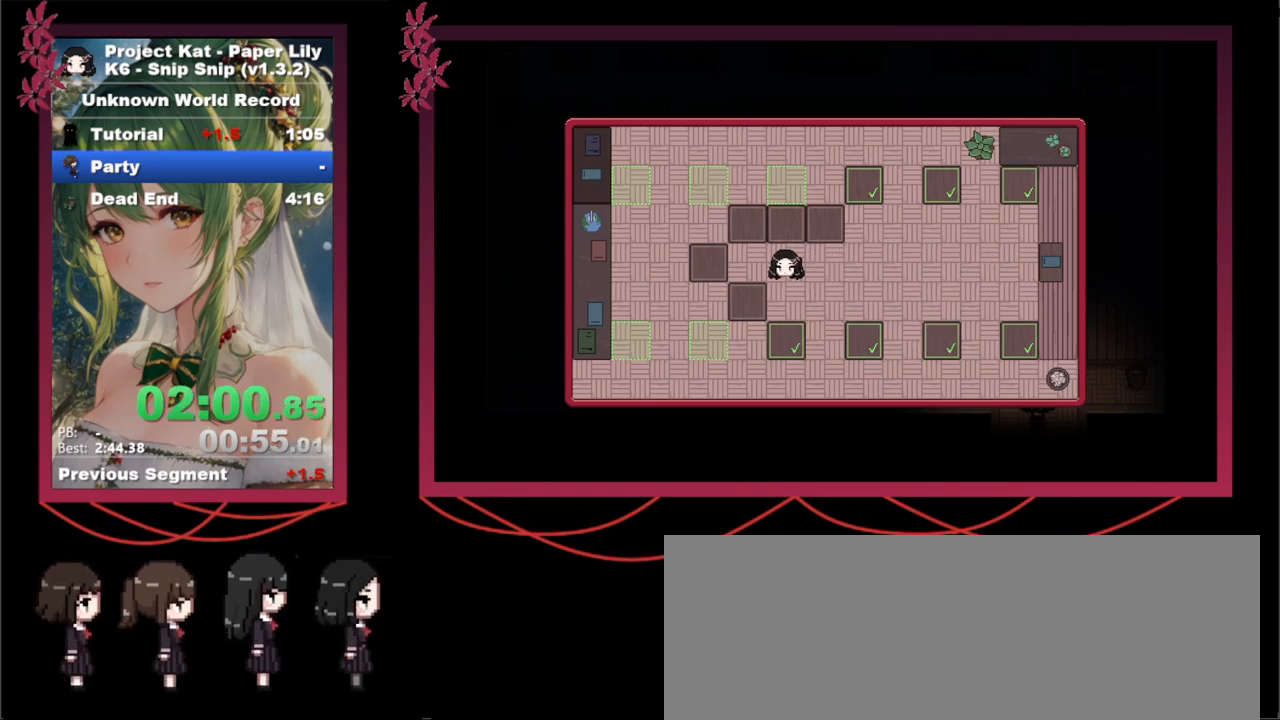
{"keys": ["left", "x"], "events": [[33, "up", "down"], [167, "left", "down"], [167, "up", "up"], [233, "left", "up"], [317, "left", "down"], [417, "left", "up"], [500, "left", "down"]]}